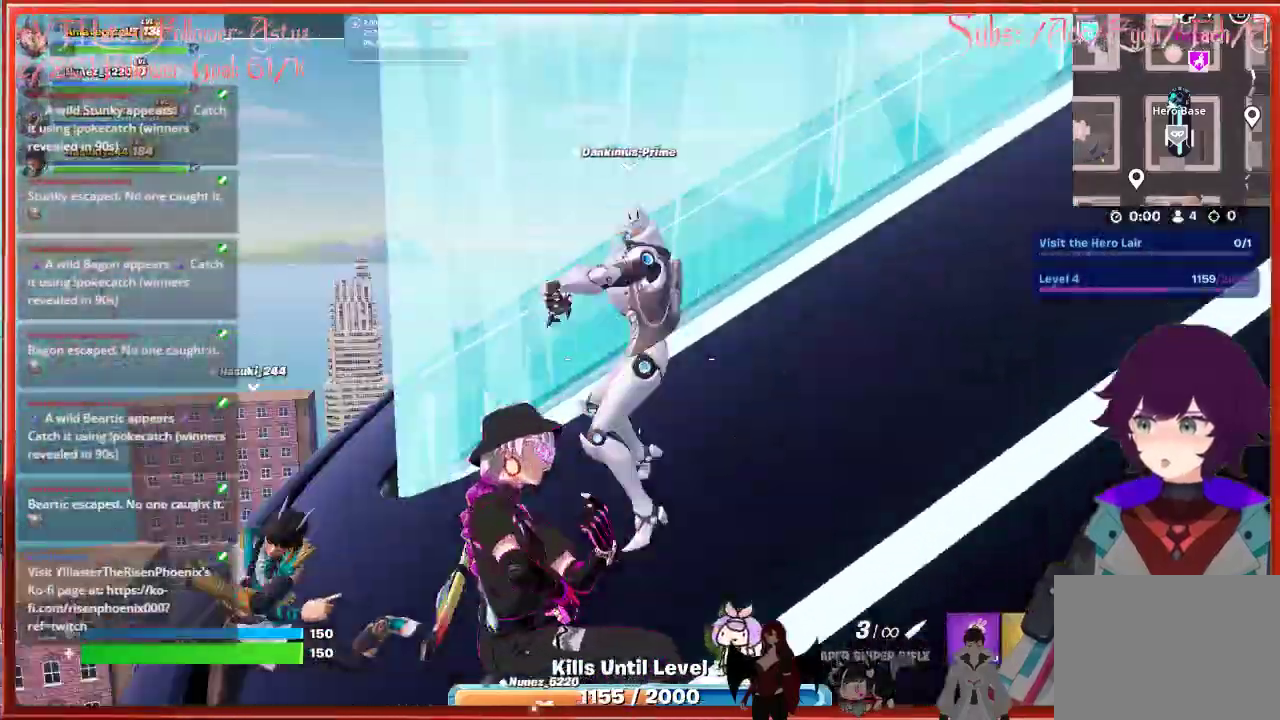
Gameplay with a controller (Xbox layout); each line is a JSON object with the inputs held at the frame after it. "events" lists button and stick changes between this image and that frame as [ms after this image, input, new state], when the widget could be followed in between.
{"buttons": [], "left_stick": "center", "right_stick": "left", "events": []}
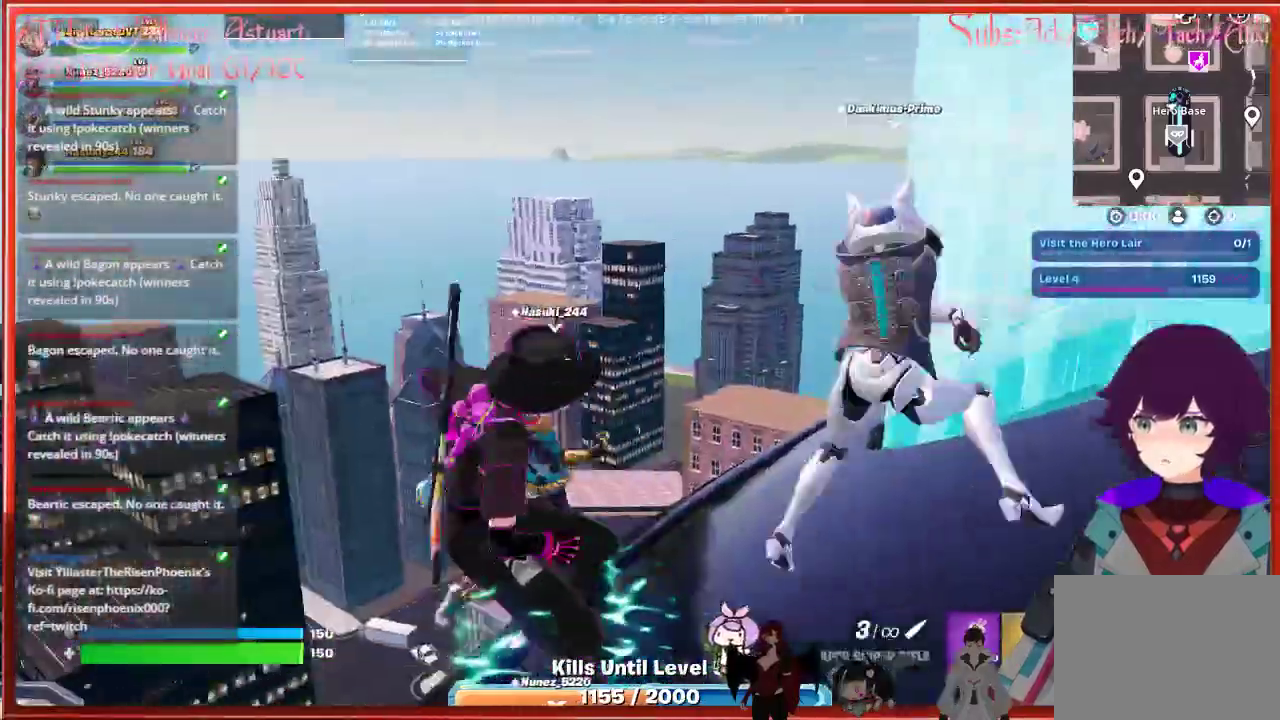
{"buttons": [], "left_stick": "center", "right_stick": "down-right", "events": [[50, "right_stick", "center"], [317, "right_stick", "down-right"]]}
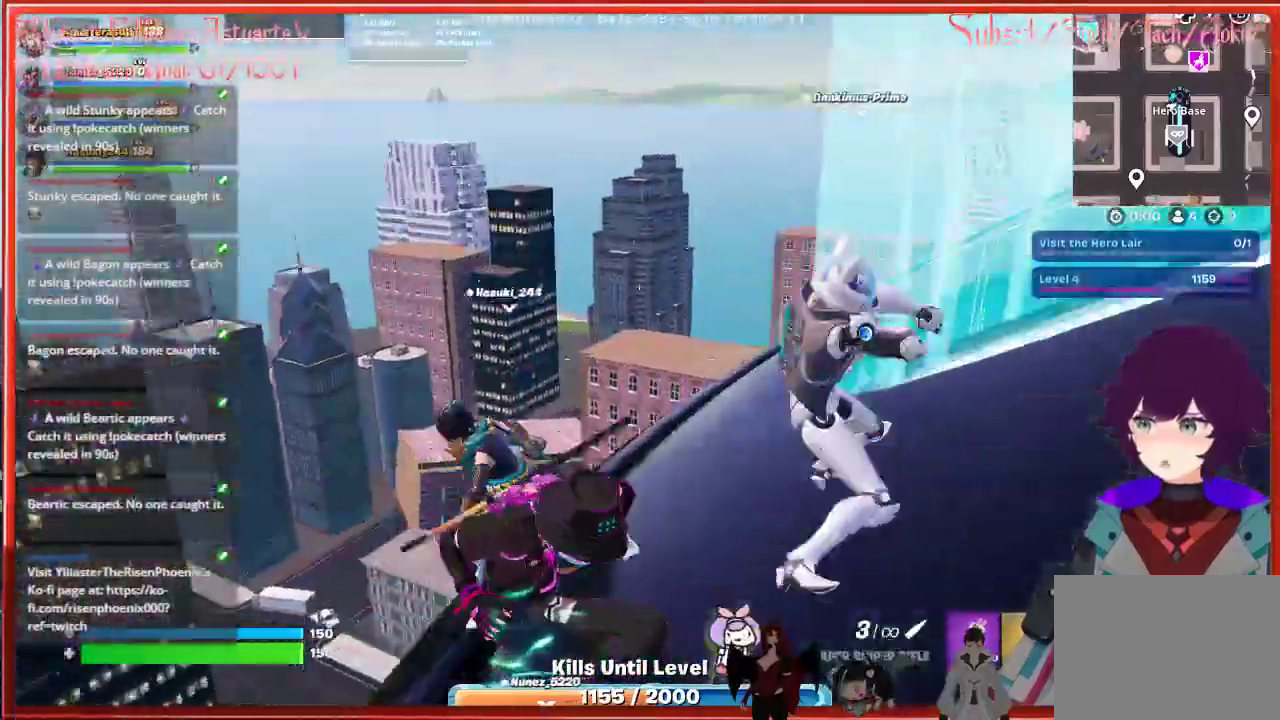
{"buttons": [], "left_stick": "center", "right_stick": "center", "events": [[167, "right_stick", "center"]]}
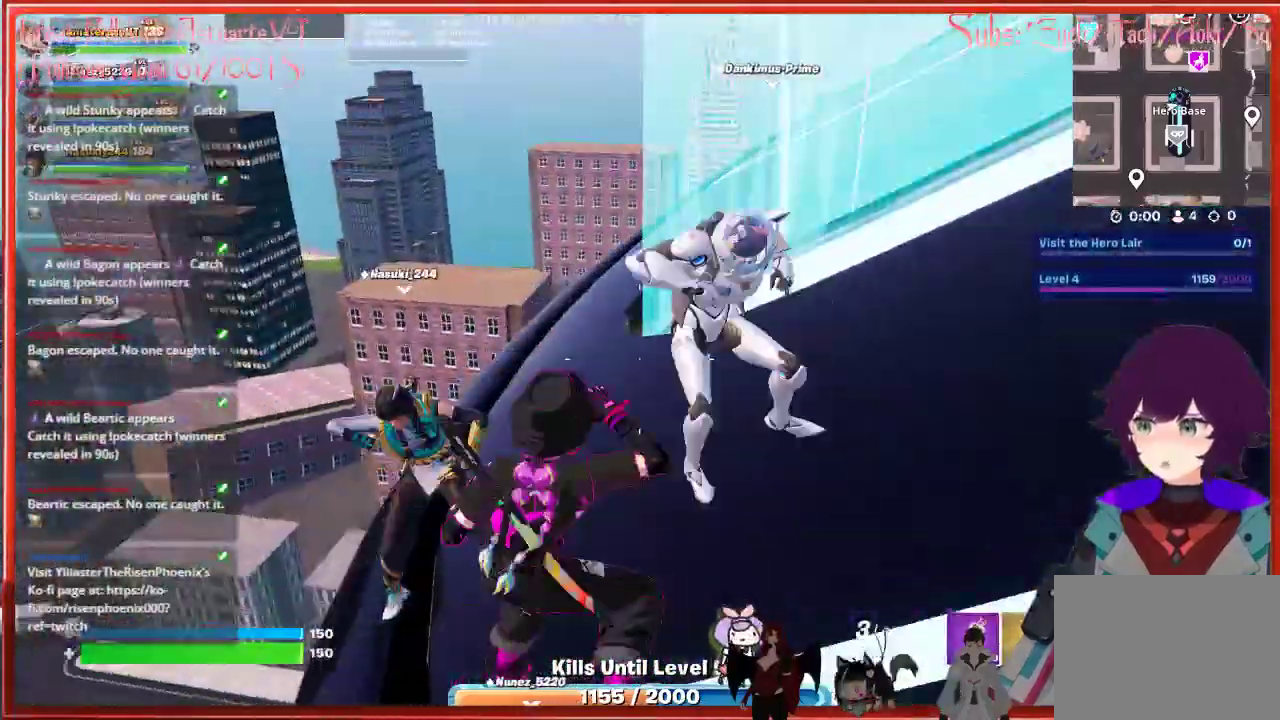
{"buttons": [], "left_stick": "center", "right_stick": "right", "events": [[233, "right_stick", "right"]]}
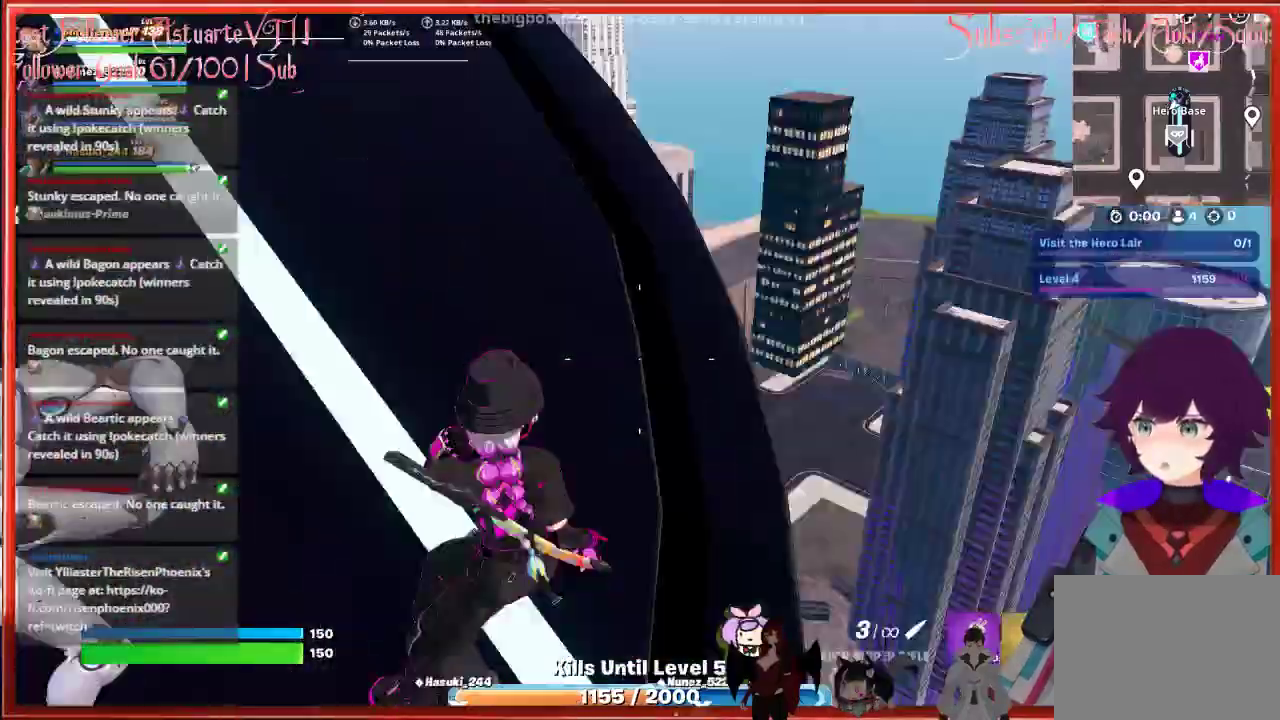
{"buttons": [], "left_stick": "center", "right_stick": "right", "events": []}
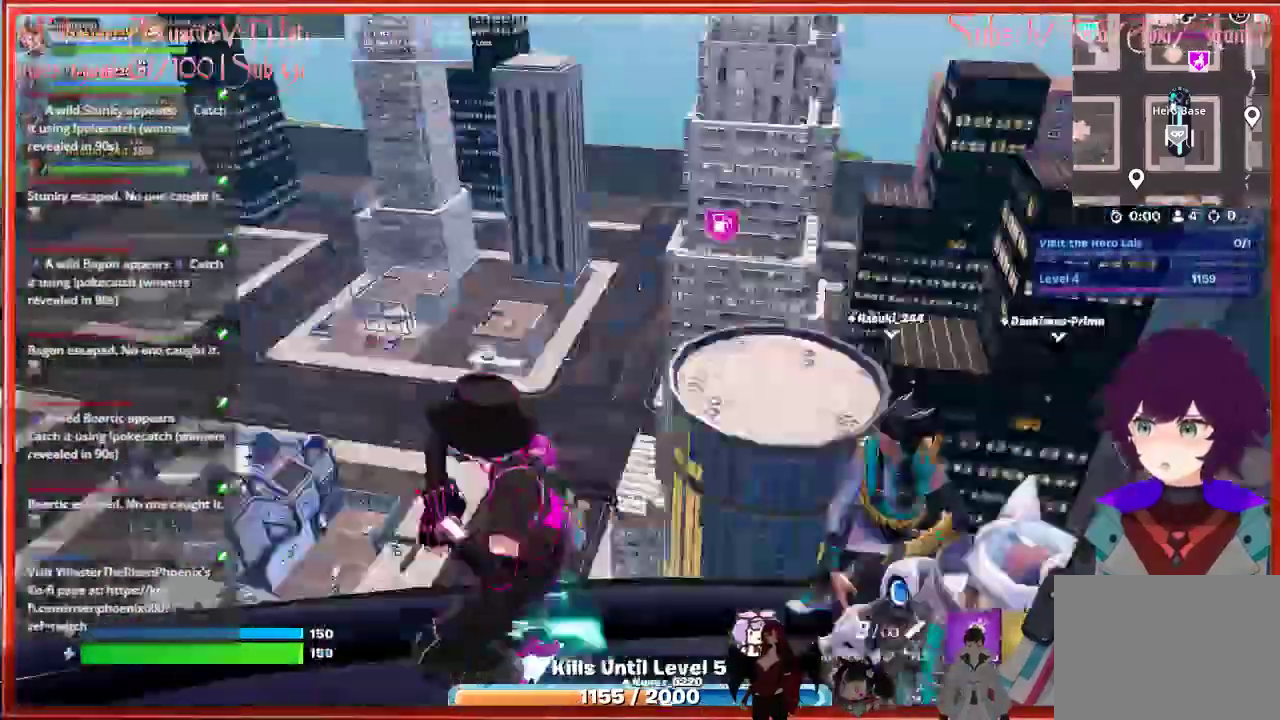
{"buttons": [], "left_stick": "center", "right_stick": "right", "events": []}
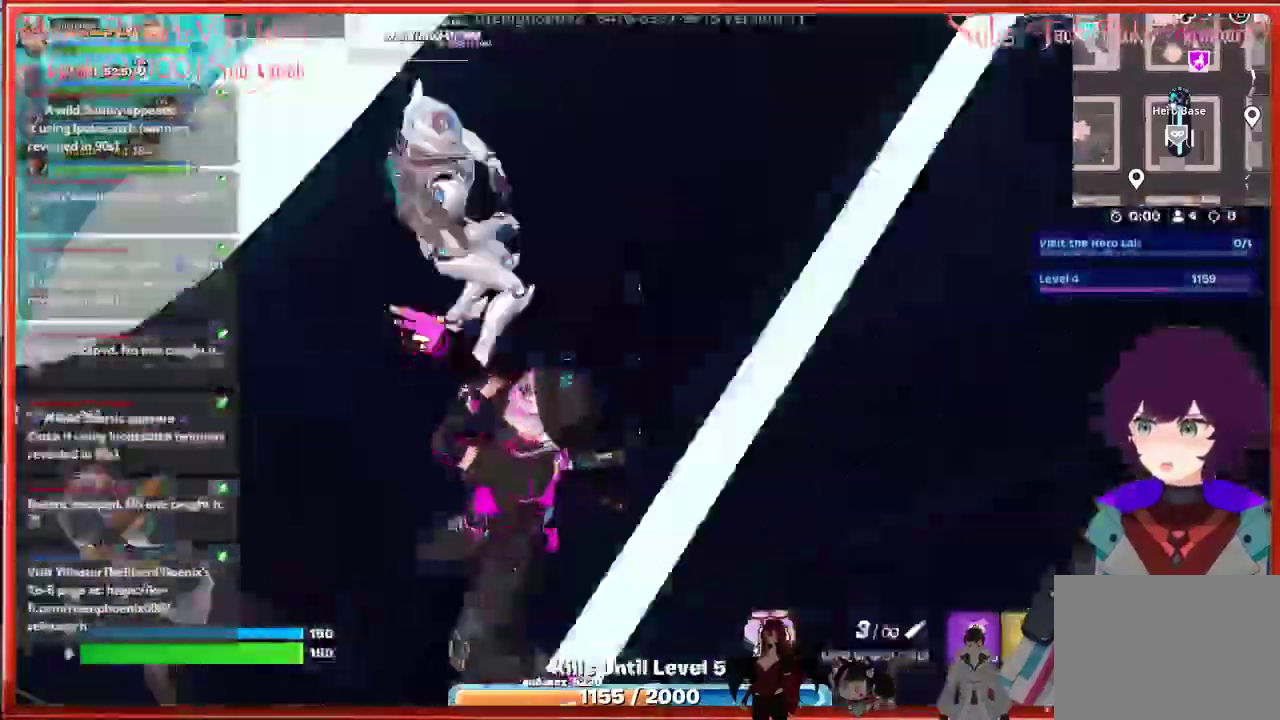
{"buttons": [], "left_stick": "center", "right_stick": "right", "events": []}